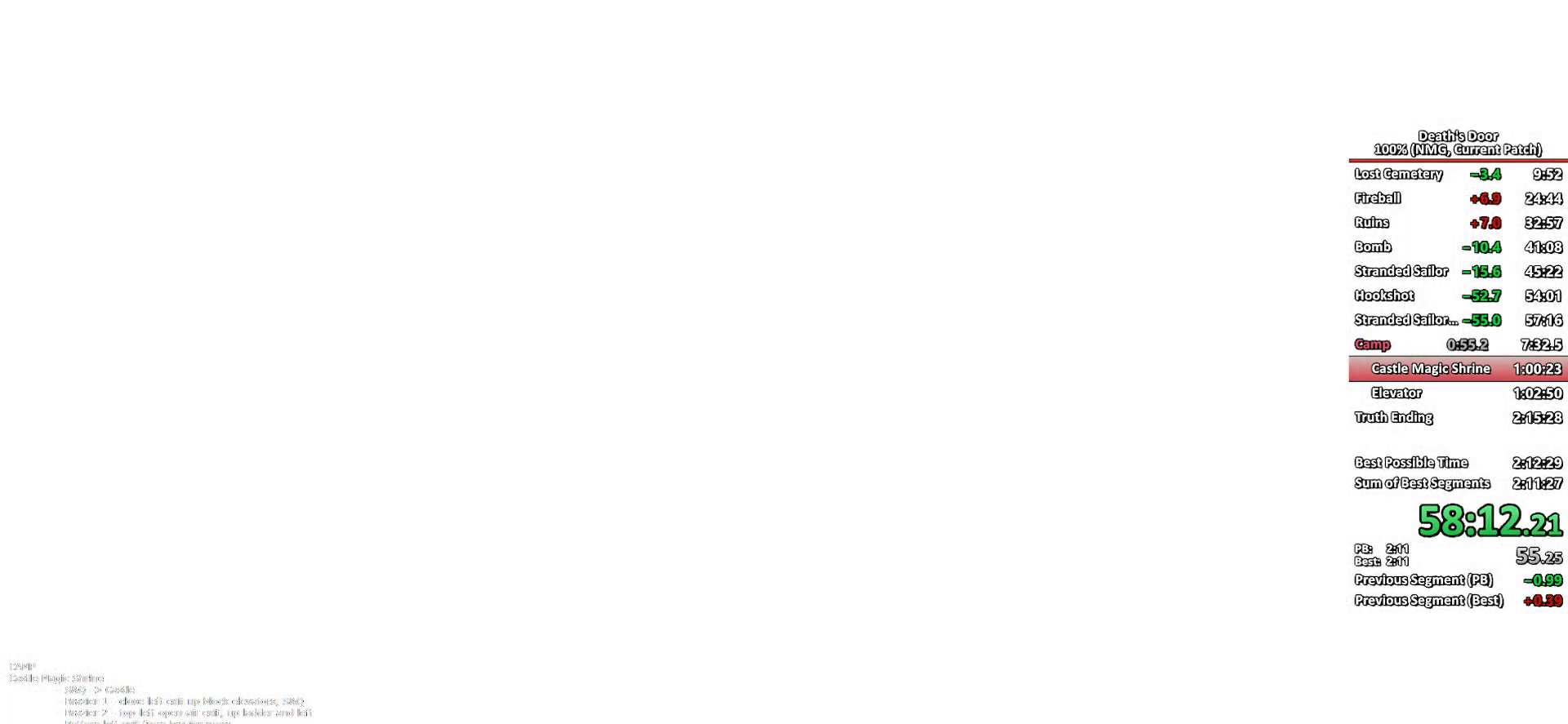
Gameplay with a controller (Xbox layout); each line is a JSON object with the inputs held at the frame after it. "button_events" lists button changes between this image and that frame as [ms after this image, input, new state], when the widget could be followed in between (sticks are given only as held states). This document gives stick clicks only as held states, not as events.
{"buttons": [], "left_stick": "center", "right_stick": "center", "button_events": []}
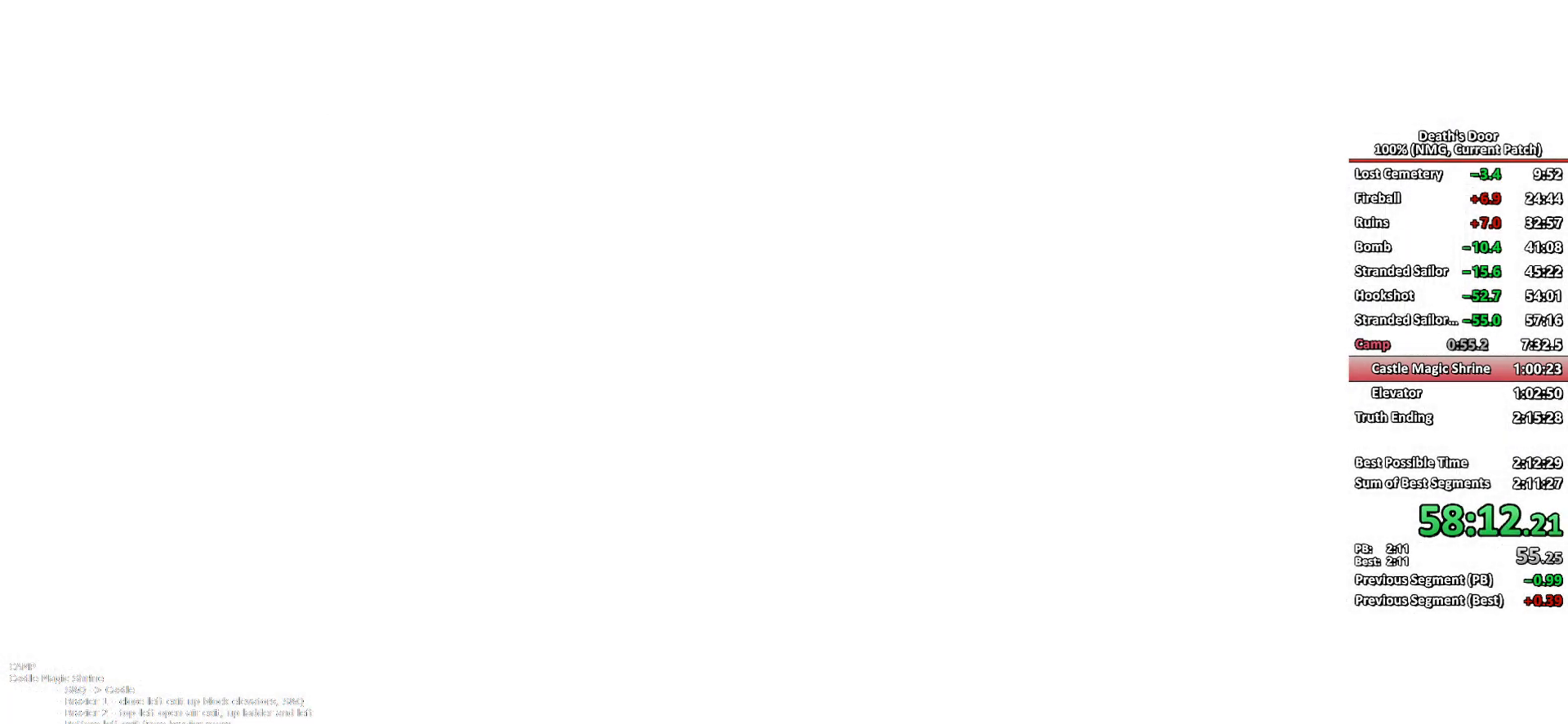
{"buttons": [], "left_stick": "center", "right_stick": "center", "button_events": []}
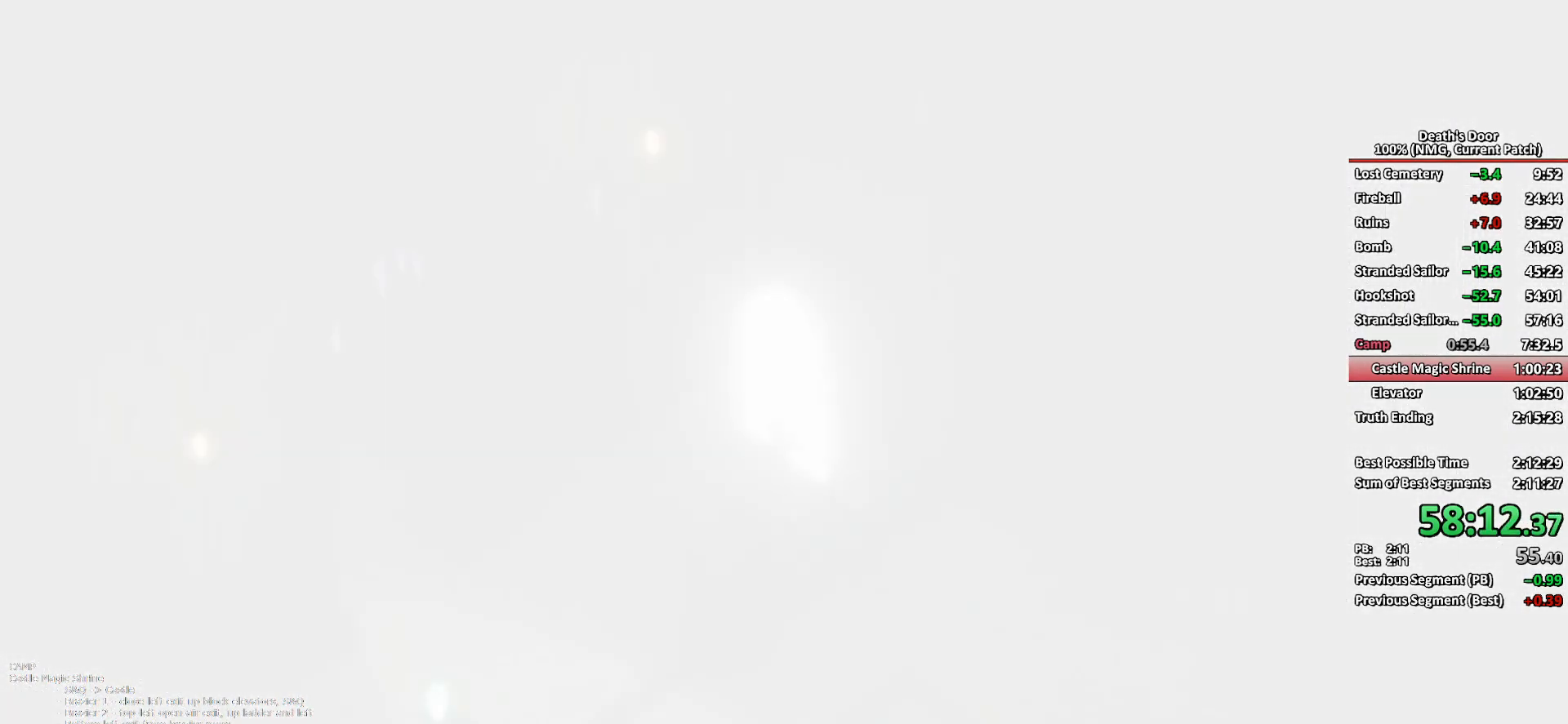
{"buttons": [], "left_stick": "down-left", "right_stick": "center", "button_events": [[400, "A", "down"], [483, "A", "up"]]}
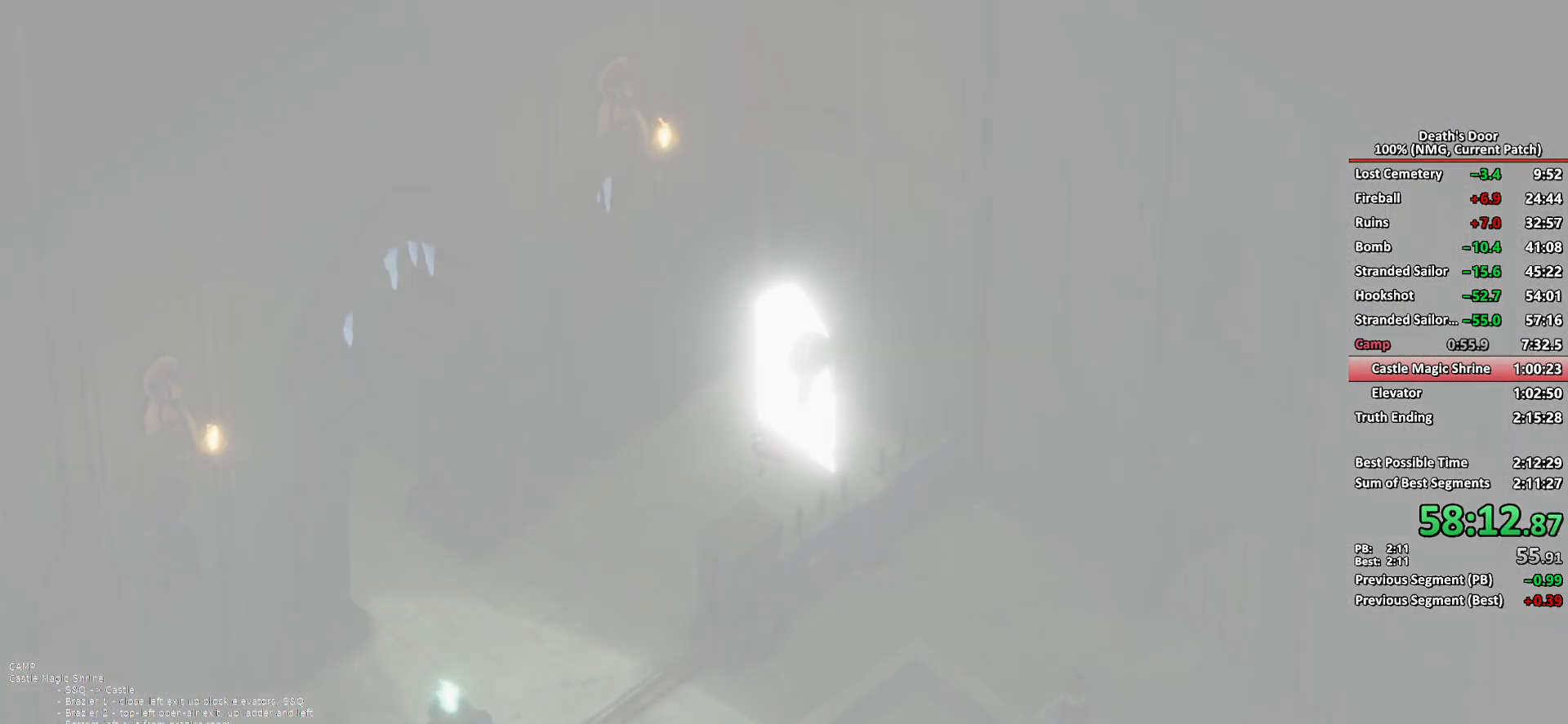
{"buttons": [], "left_stick": "down-left", "right_stick": "center", "button_events": [[67, "A", "down"], [150, "A", "up"], [217, "A", "down"], [283, "A", "up"], [350, "A", "down"], [450, "A", "up"]]}
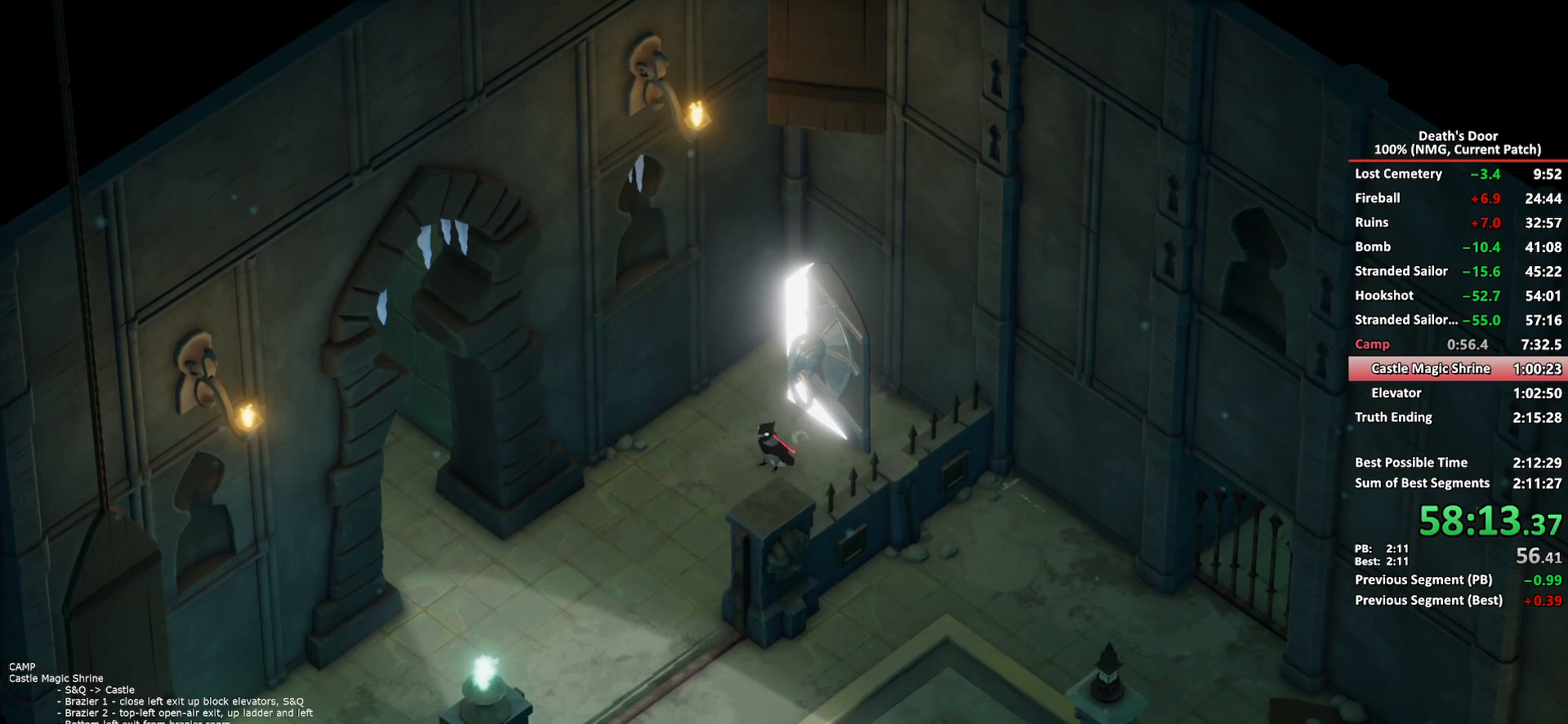
{"buttons": ["A"], "left_stick": "down-left", "right_stick": "center", "button_events": [[17, "A", "down"], [100, "A", "up"], [167, "A", "down"], [367, "A", "up"], [433, "A", "down"]]}
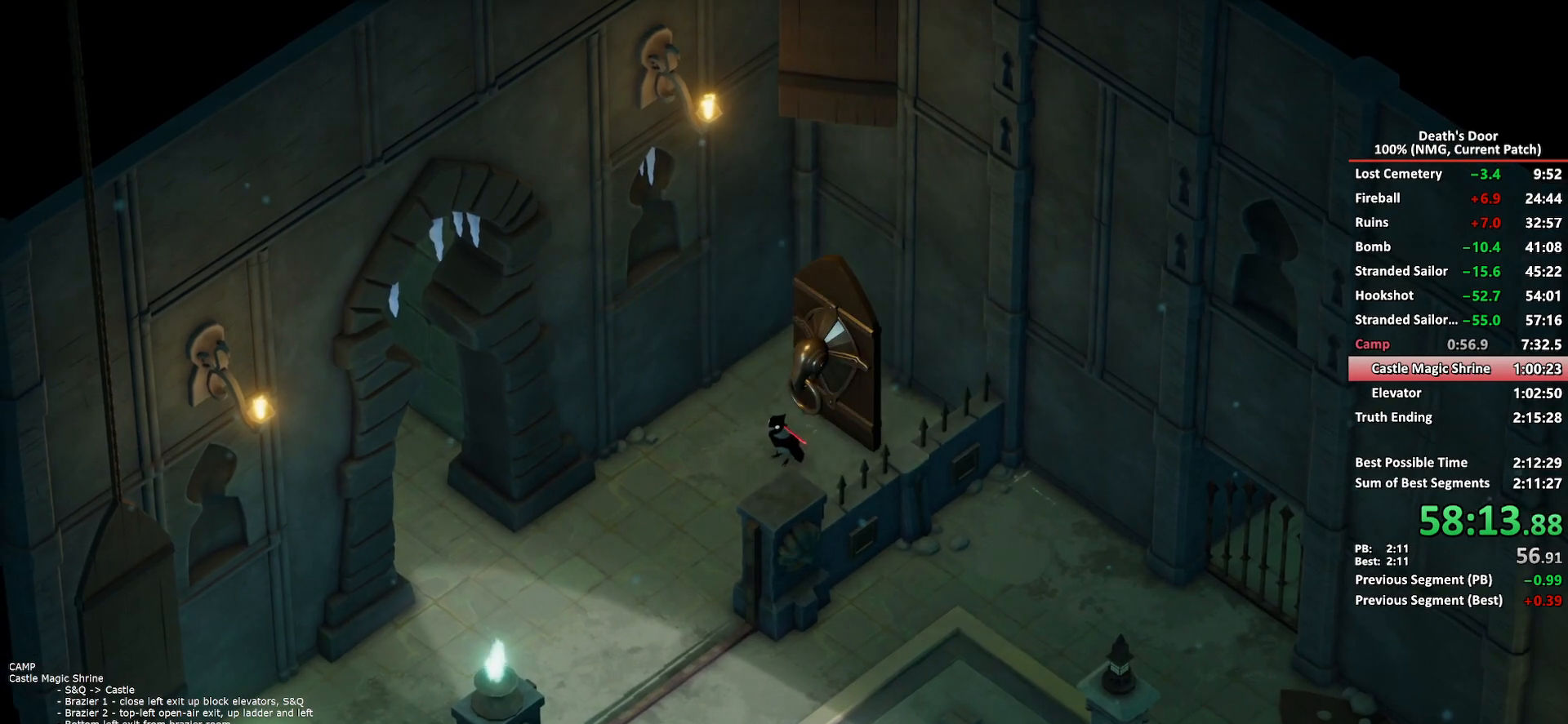
{"buttons": [], "left_stick": "down-right", "right_stick": "center", "button_events": [[33, "A", "up"], [83, "A", "down"], [167, "A", "up"]]}
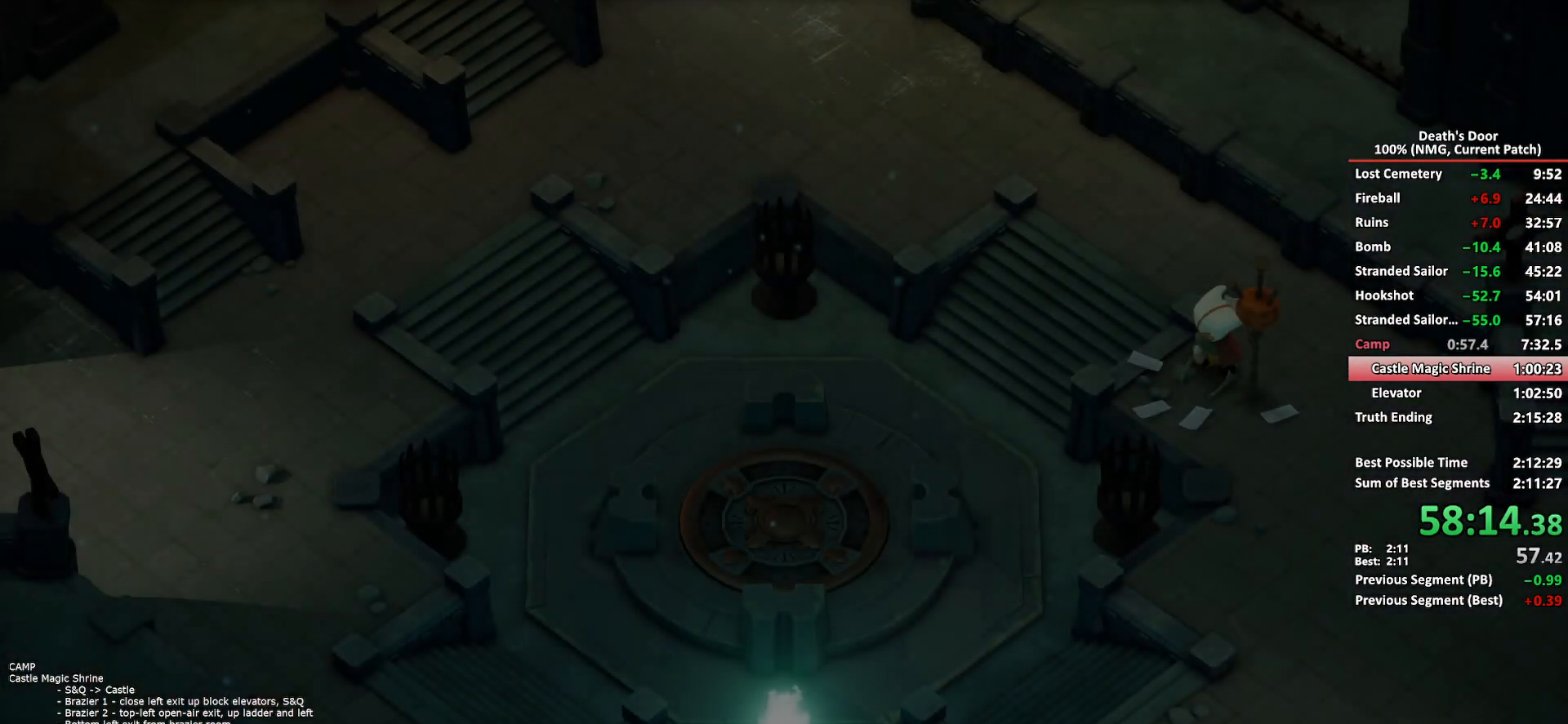
{"buttons": [], "left_stick": "left", "right_stick": "center", "button_events": []}
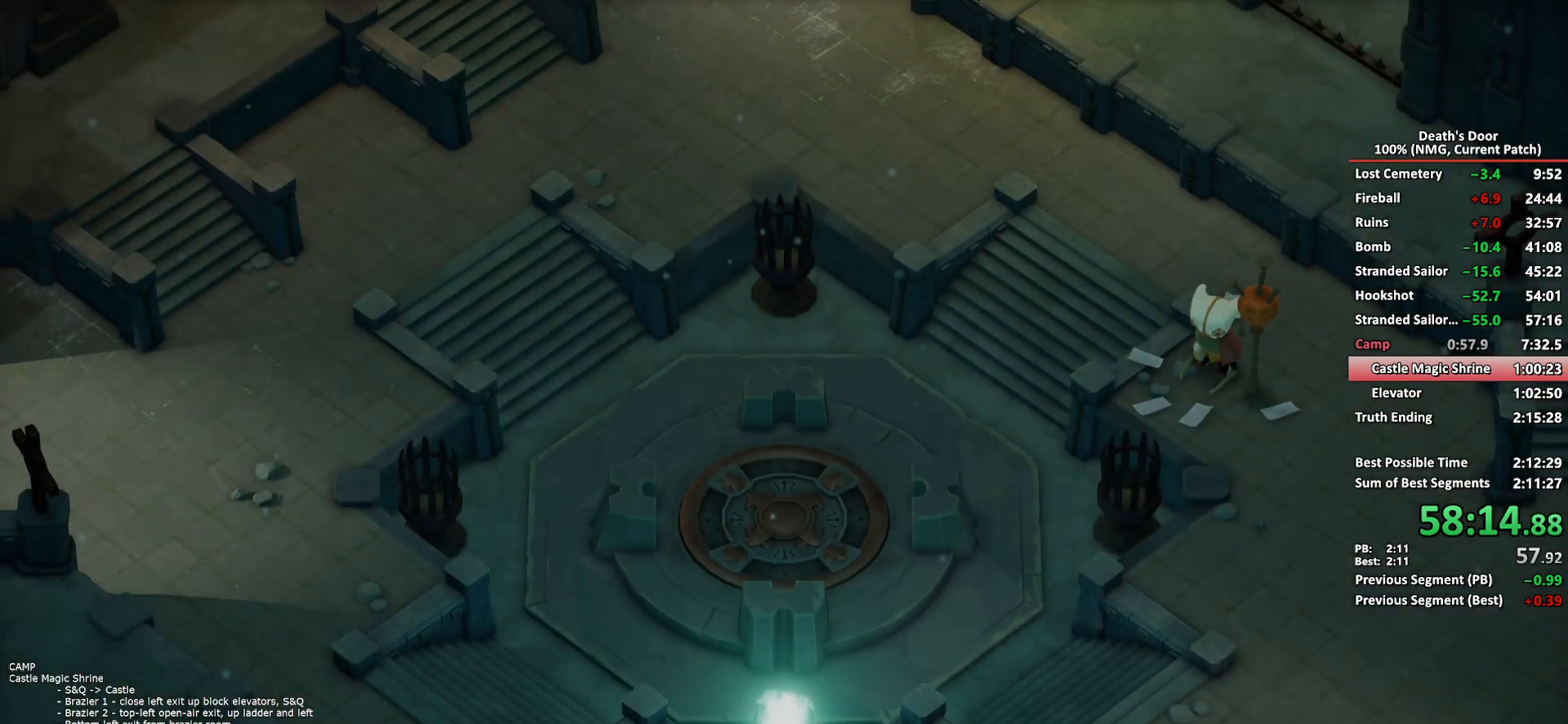
{"buttons": [], "left_stick": "center", "right_stick": "center", "button_events": []}
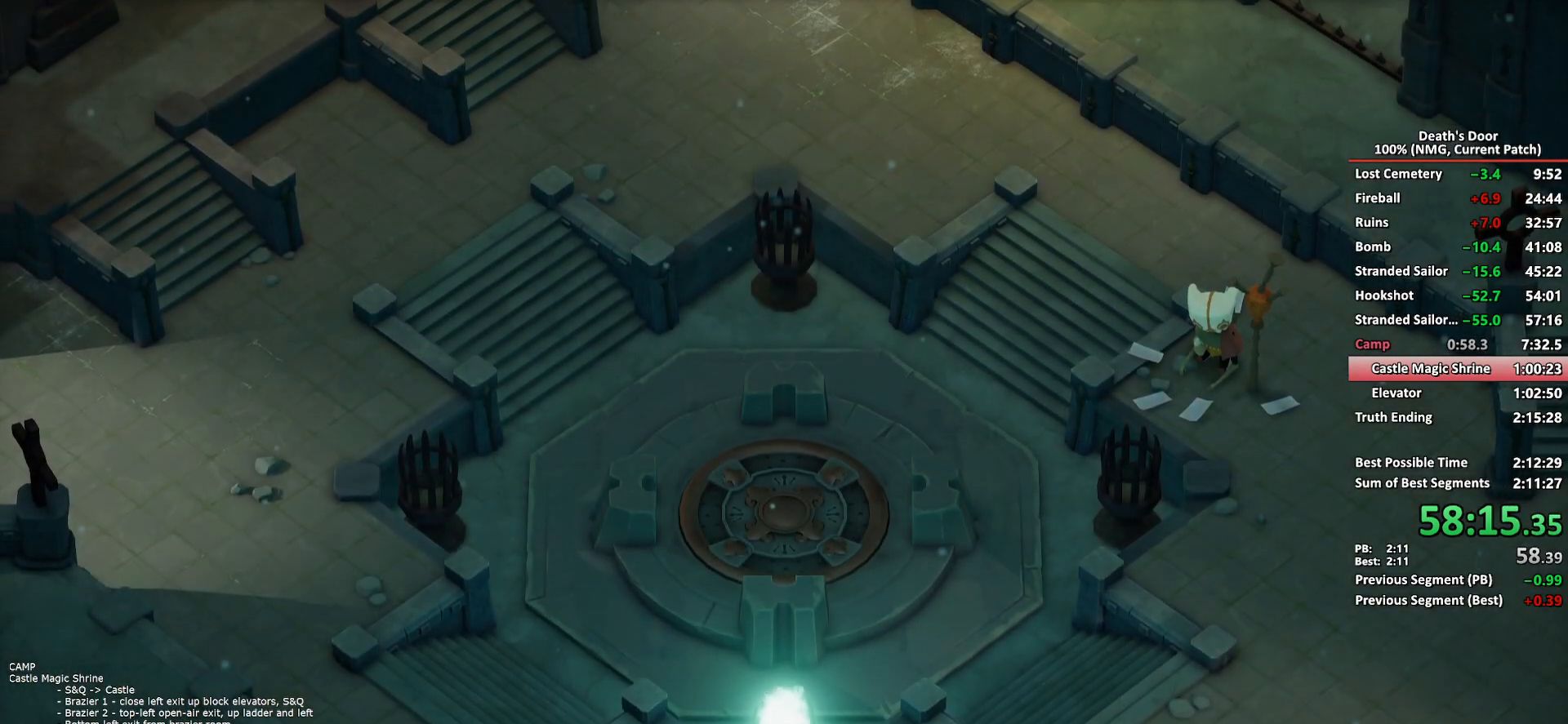
{"buttons": [], "left_stick": "center", "right_stick": "center", "button_events": []}
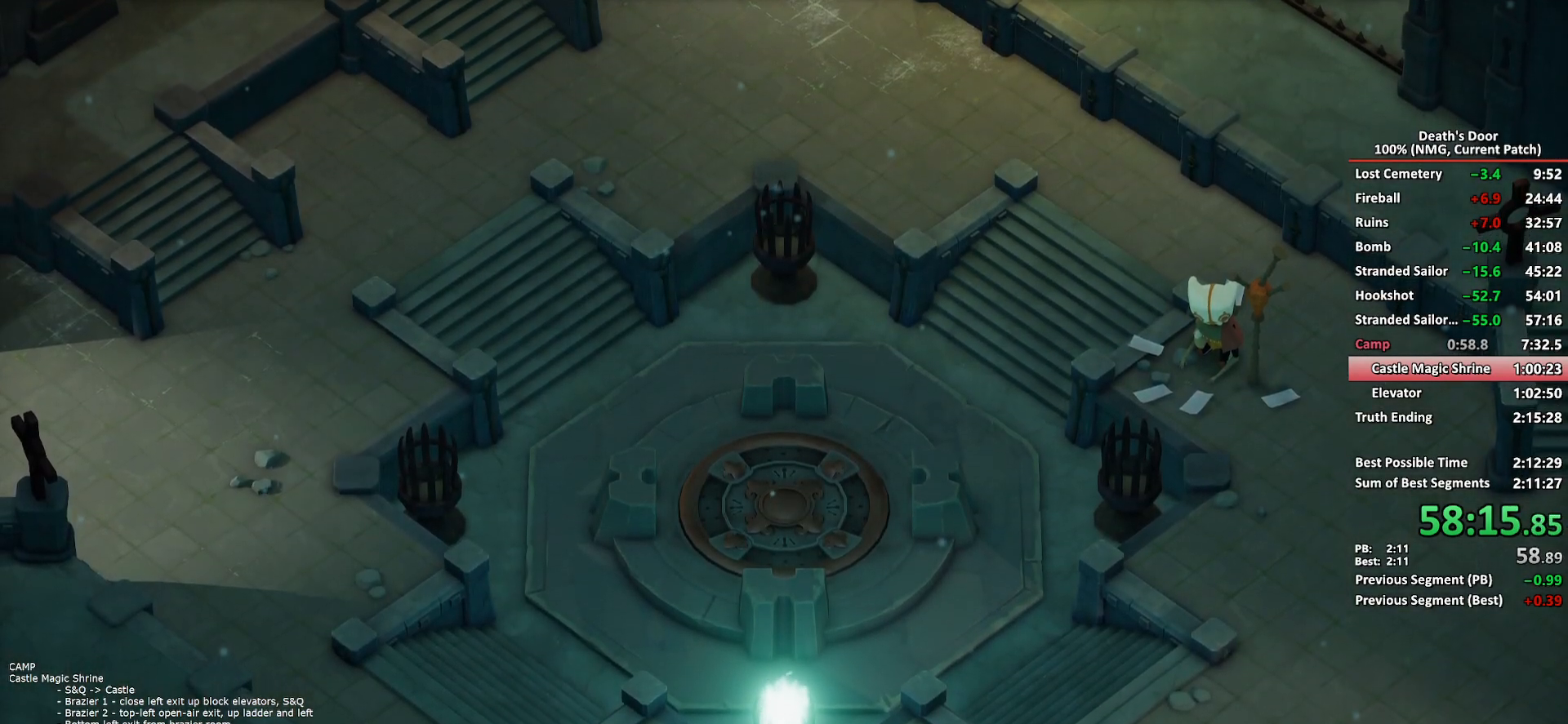
{"buttons": [], "left_stick": "left", "right_stick": "center", "button_events": []}
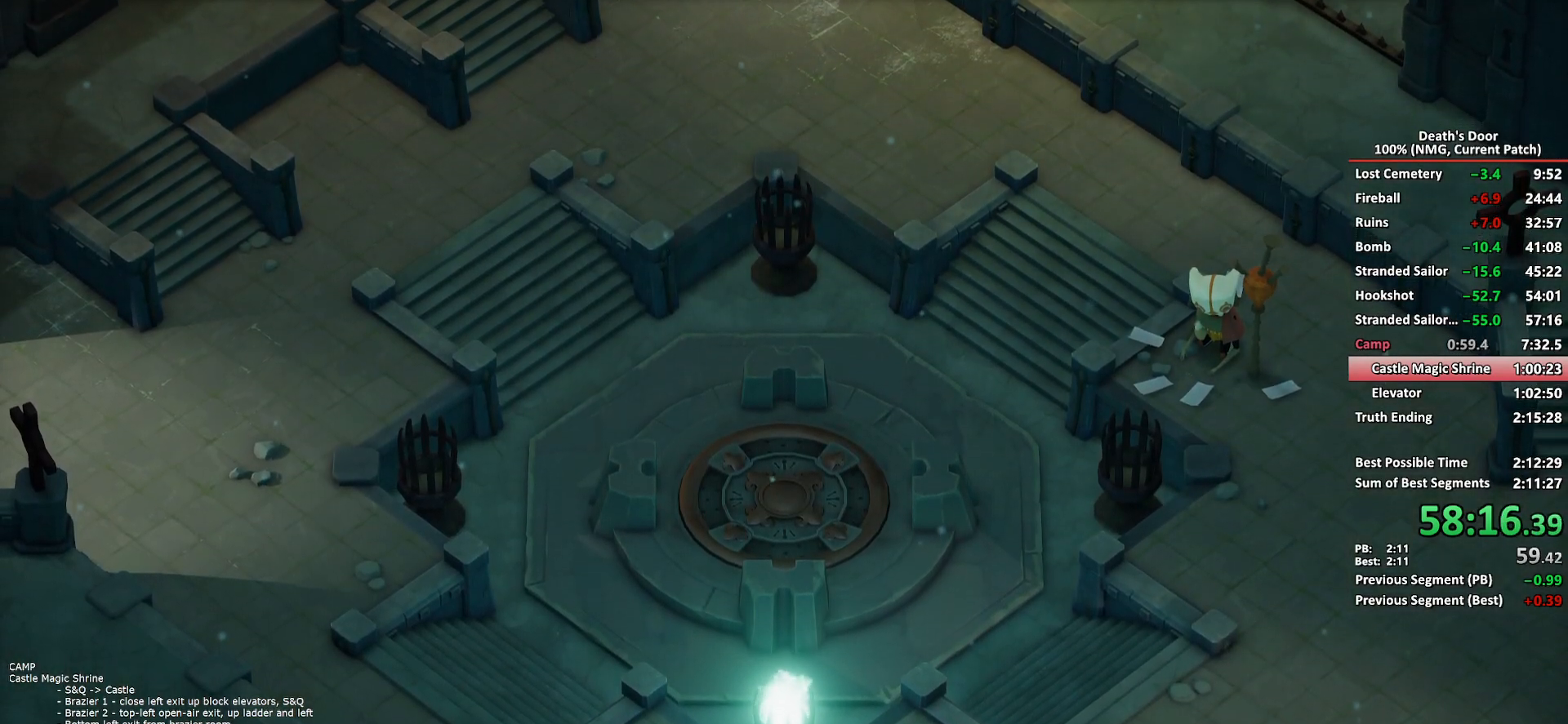
{"buttons": [], "left_stick": "left", "right_stick": "center", "button_events": [[217, "A", "down"], [300, "A", "up"], [383, "A", "down"], [467, "A", "up"]]}
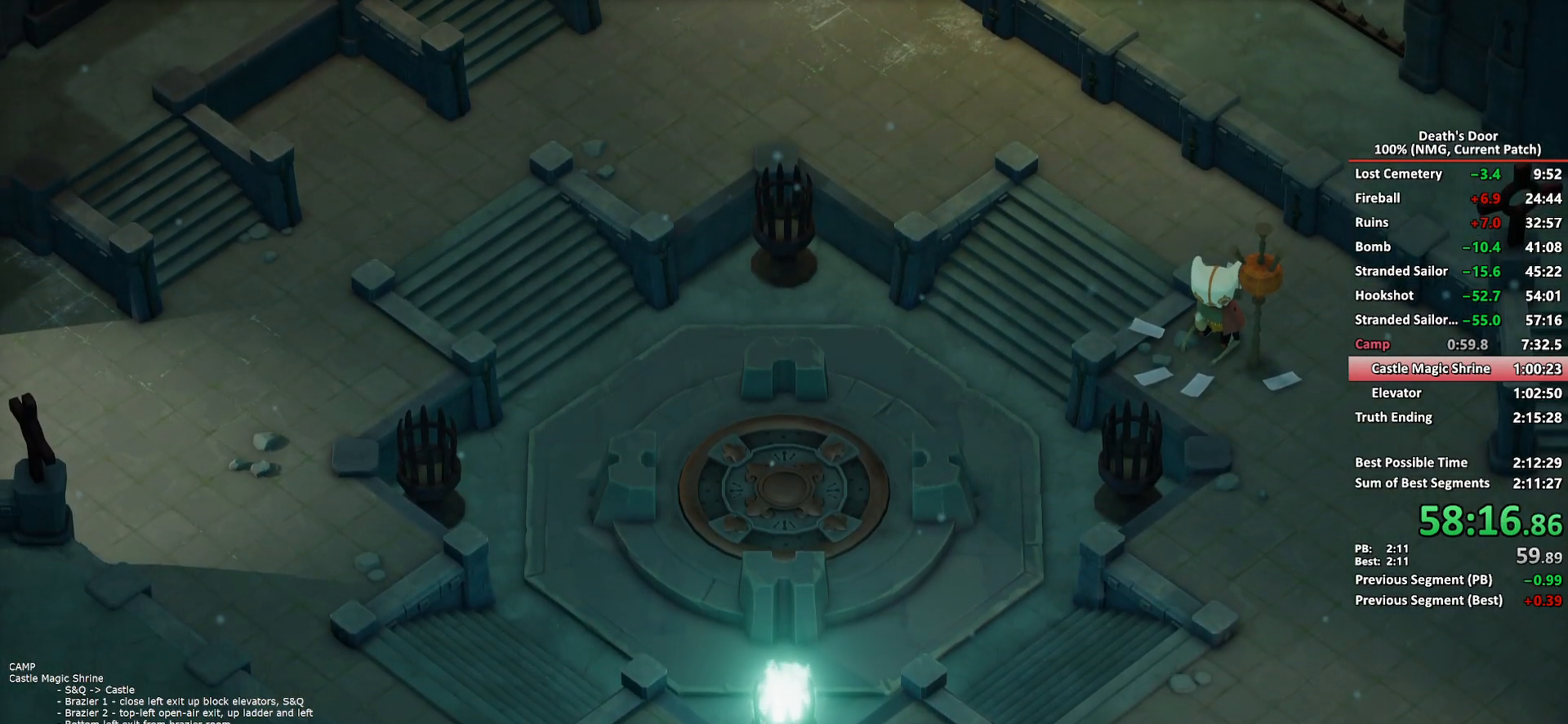
{"buttons": ["A"], "left_stick": "left", "right_stick": "center", "button_events": [[17, "A", "down"], [100, "A", "up"], [167, "A", "down"], [250, "A", "up"], [300, "A", "down"], [383, "A", "up"], [450, "A", "down"]]}
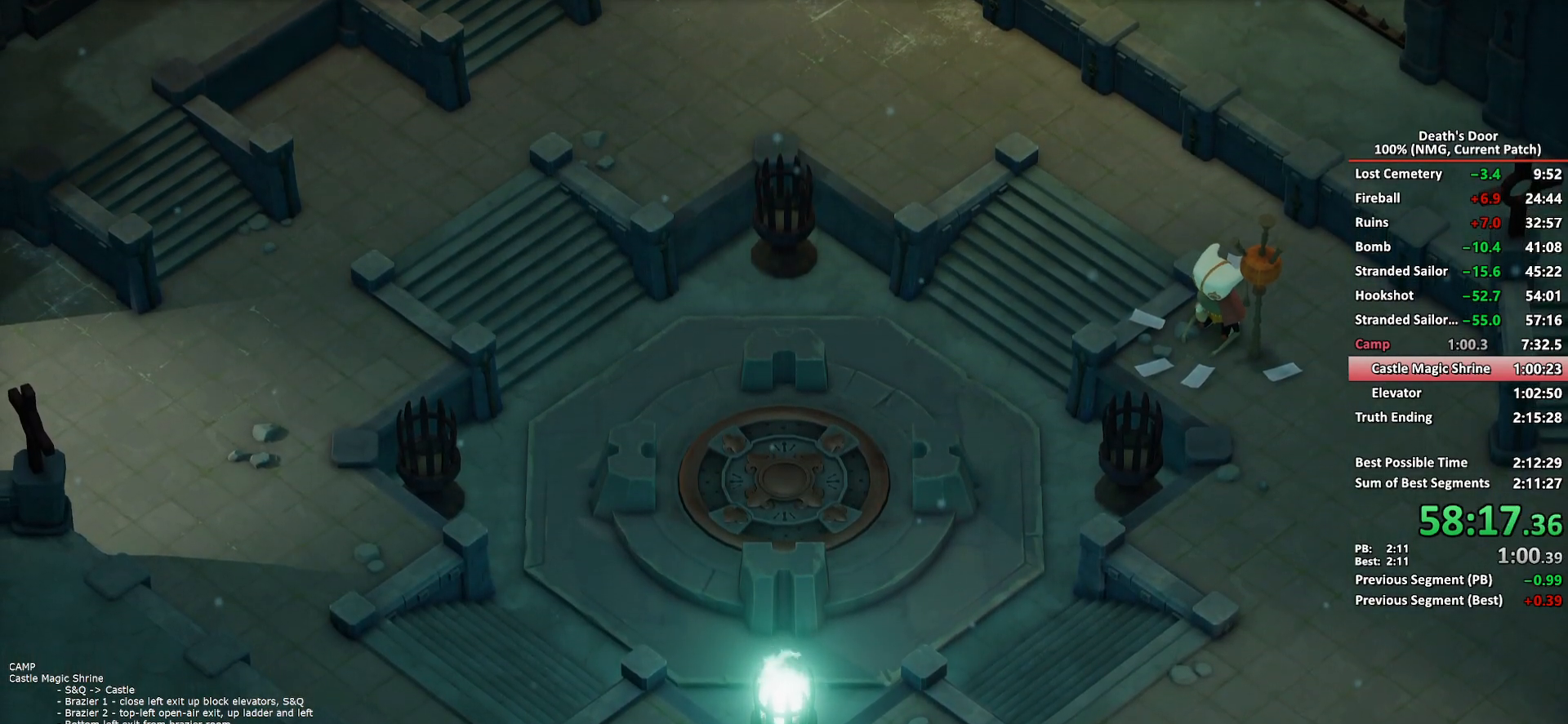
{"buttons": [], "left_stick": "left", "right_stick": "center", "button_events": [[17, "A", "up"], [100, "A", "down"], [183, "A", "up"], [250, "A", "down"], [333, "A", "up"], [383, "A", "down"], [467, "A", "up"]]}
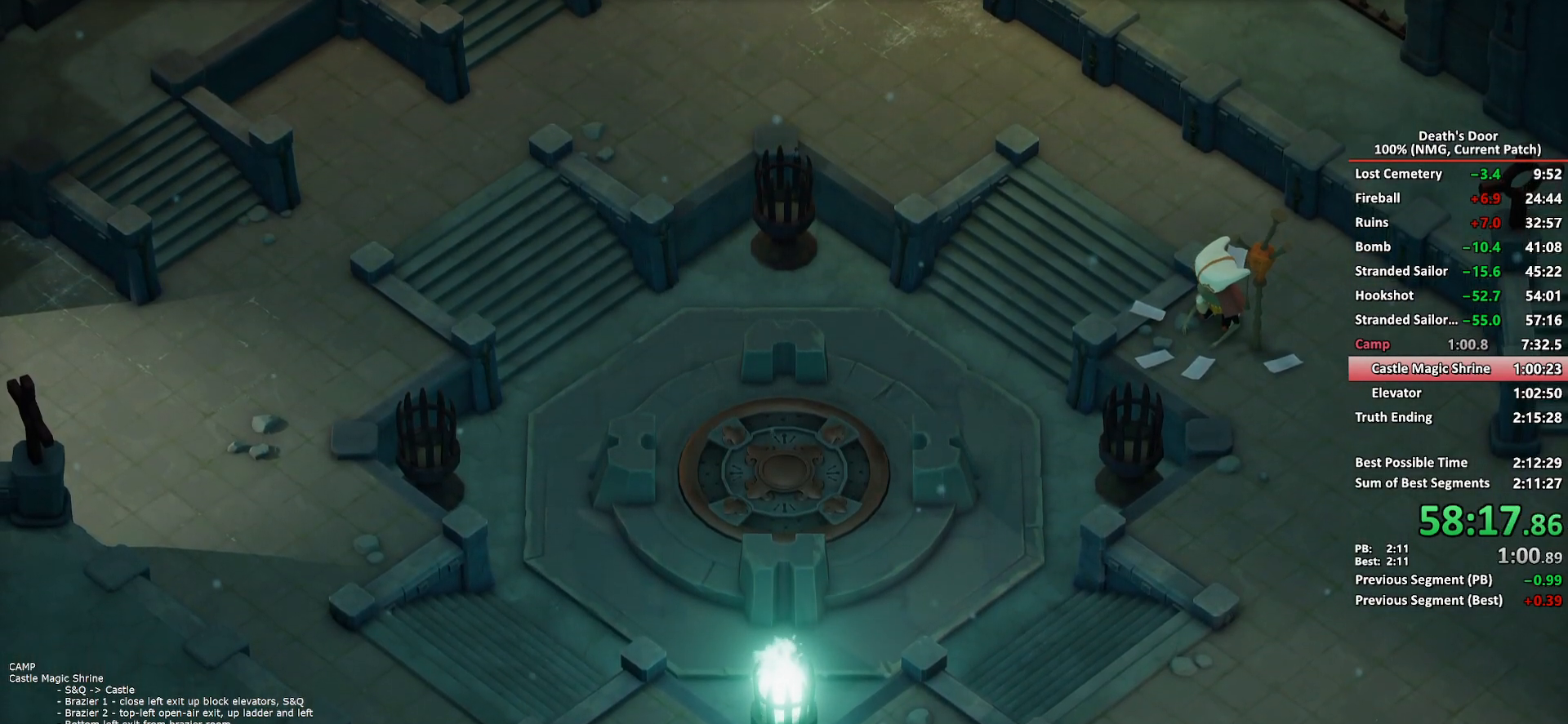
{"buttons": ["A"], "left_stick": "left", "right_stick": "center", "button_events": [[50, "A", "down"], [117, "A", "up"], [200, "A", "down"], [267, "A", "up"], [350, "A", "down"], [417, "A", "up"], [483, "A", "down"]]}
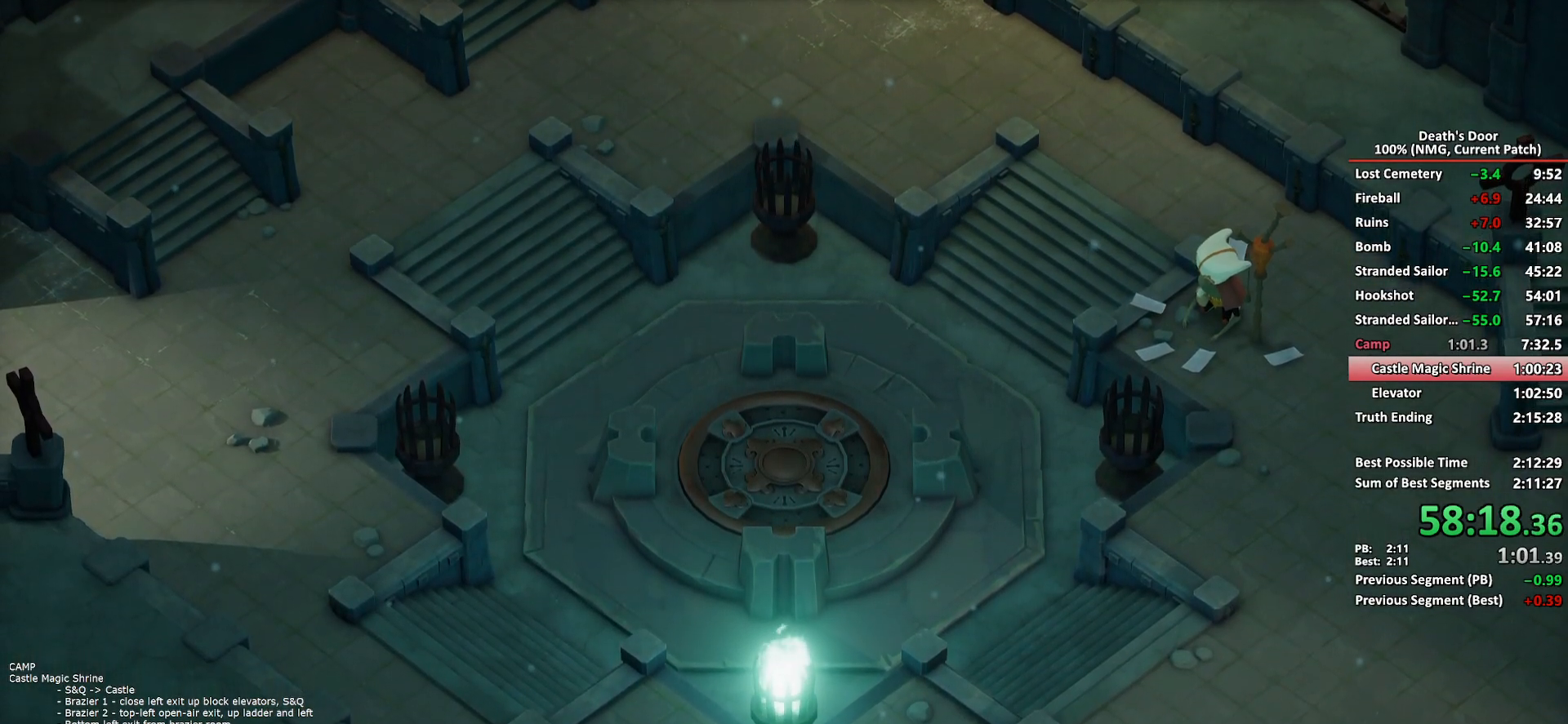
{"buttons": [], "left_stick": "left", "right_stick": "center", "button_events": [[50, "A", "up"], [133, "A", "down"], [183, "A", "up"], [267, "A", "down"], [350, "A", "up"], [433, "A", "down"], [500, "A", "up"]]}
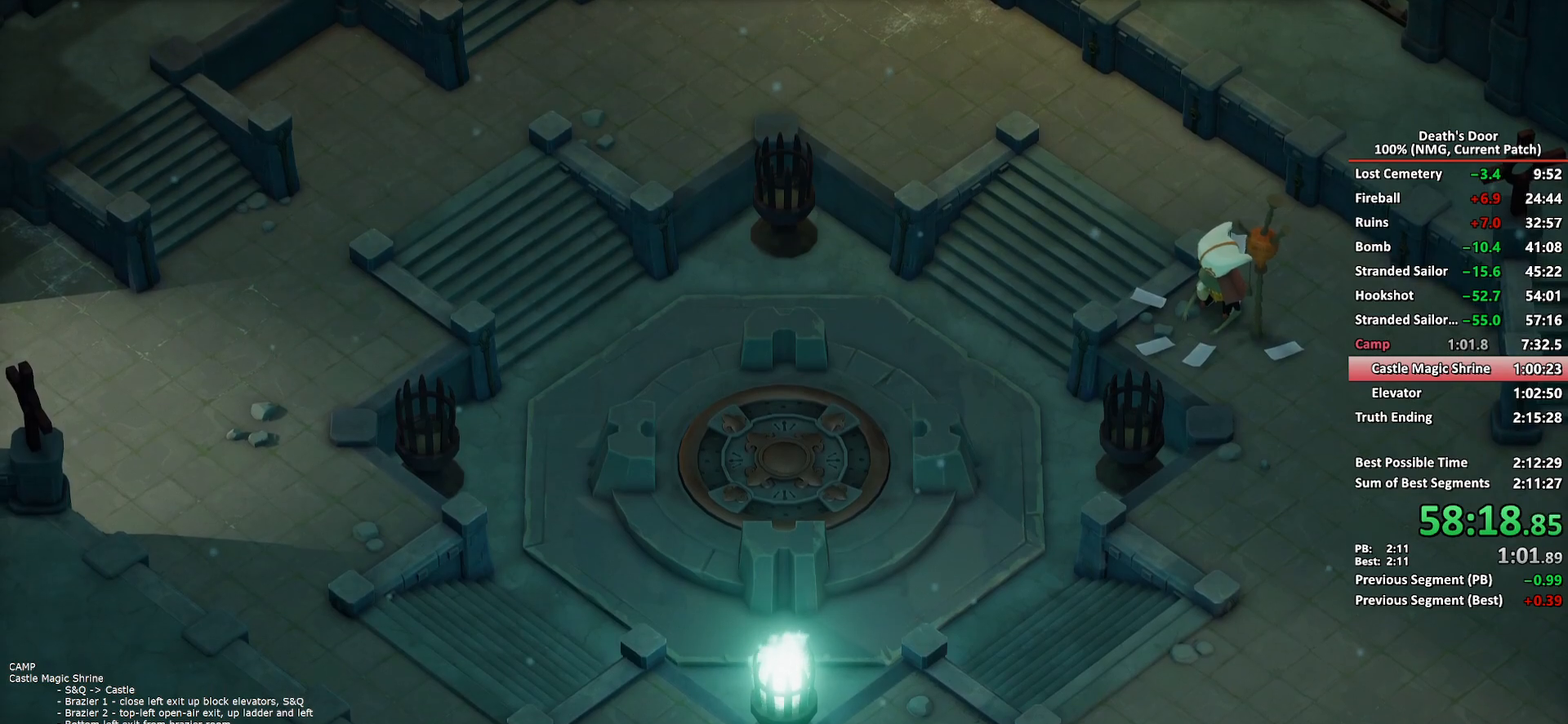
{"buttons": [], "left_stick": "left", "right_stick": "center", "button_events": [[100, "A", "down"], [150, "A", "up"], [233, "A", "down"], [300, "A", "up"], [383, "A", "down"], [467, "A", "up"]]}
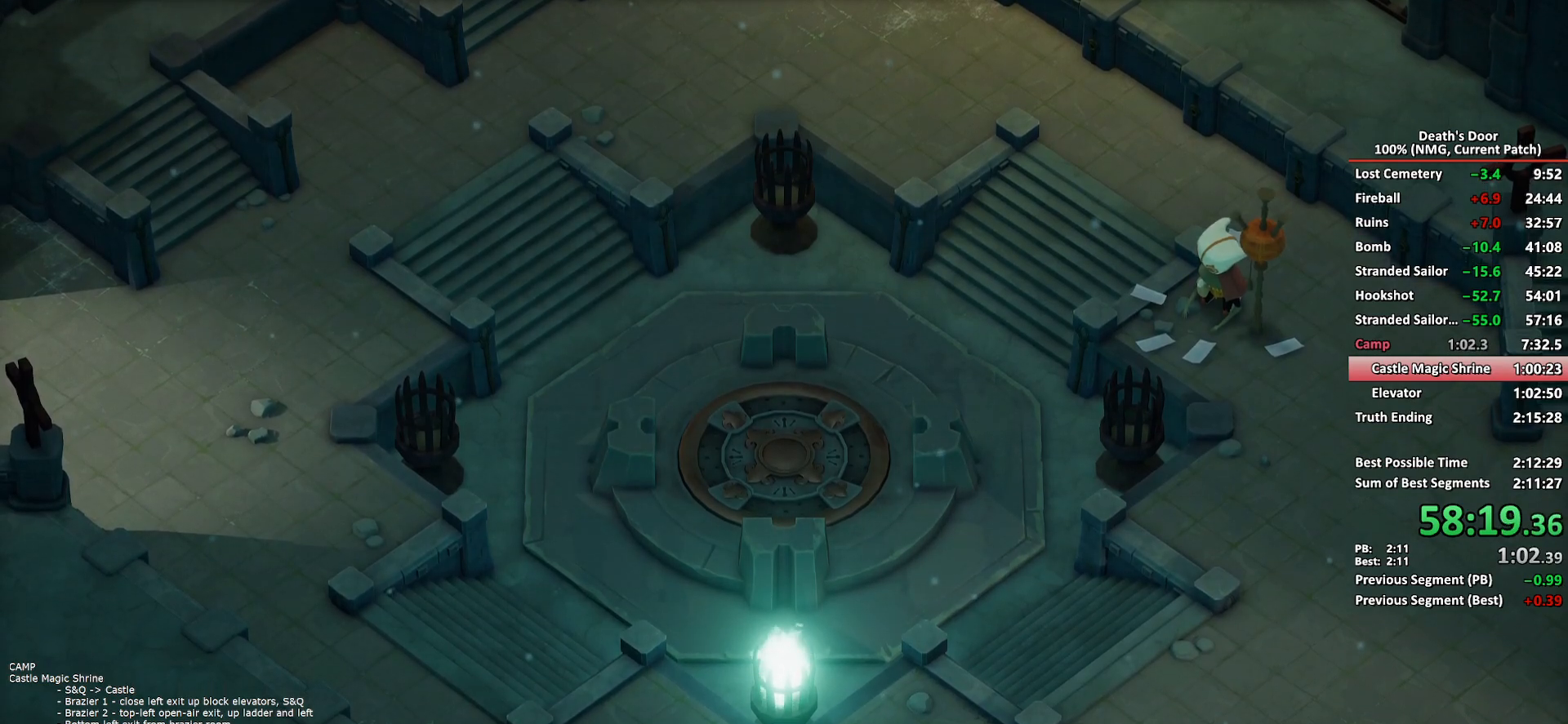
{"buttons": ["A"], "left_stick": "left", "right_stick": "center", "button_events": [[17, "A", "down"], [100, "A", "up"], [183, "A", "down"], [267, "A", "up"], [350, "A", "down"], [417, "A", "up"], [500, "A", "down"]]}
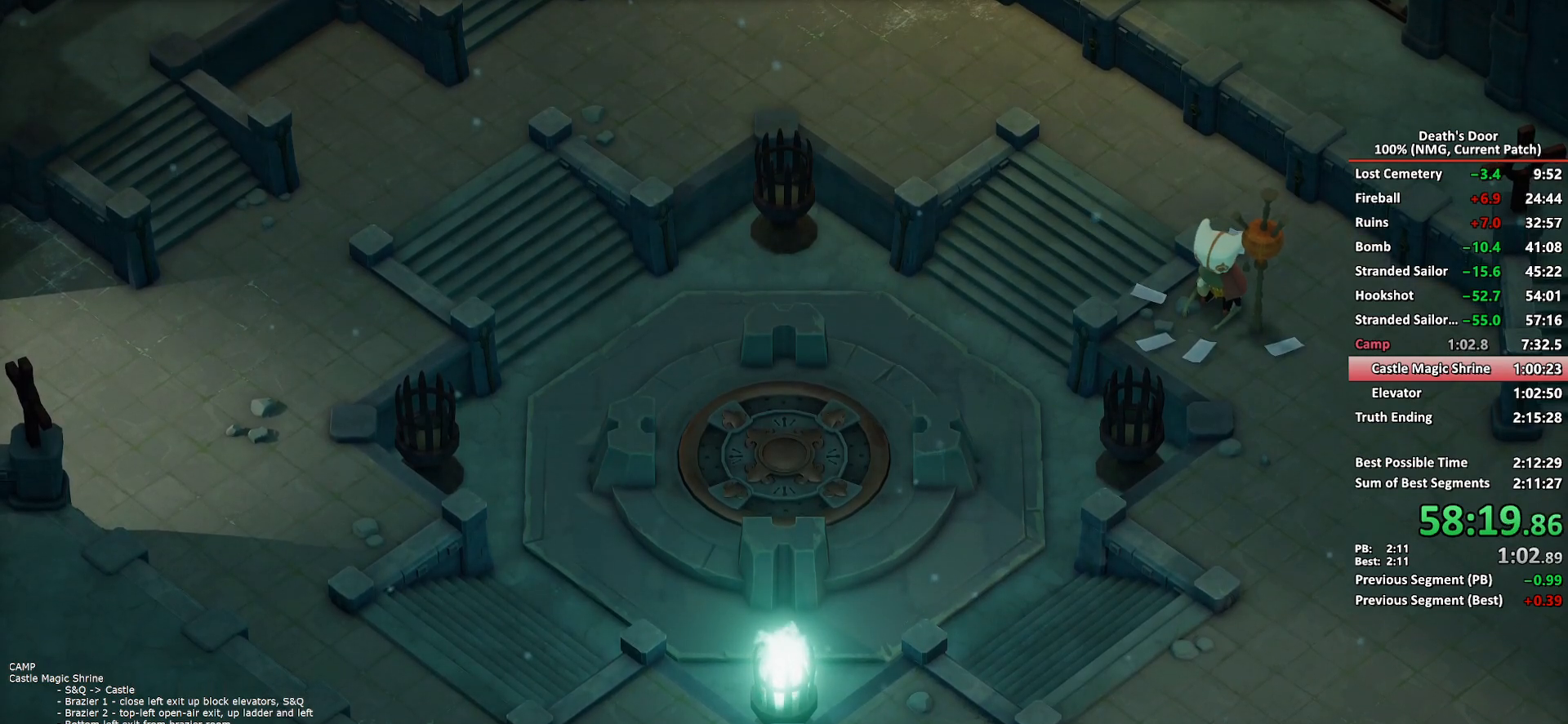
{"buttons": ["A"], "left_stick": "left", "right_stick": "center", "button_events": [[67, "A", "up"], [150, "A", "down"], [233, "A", "up"], [283, "A", "down"], [367, "A", "up"], [450, "A", "down"]]}
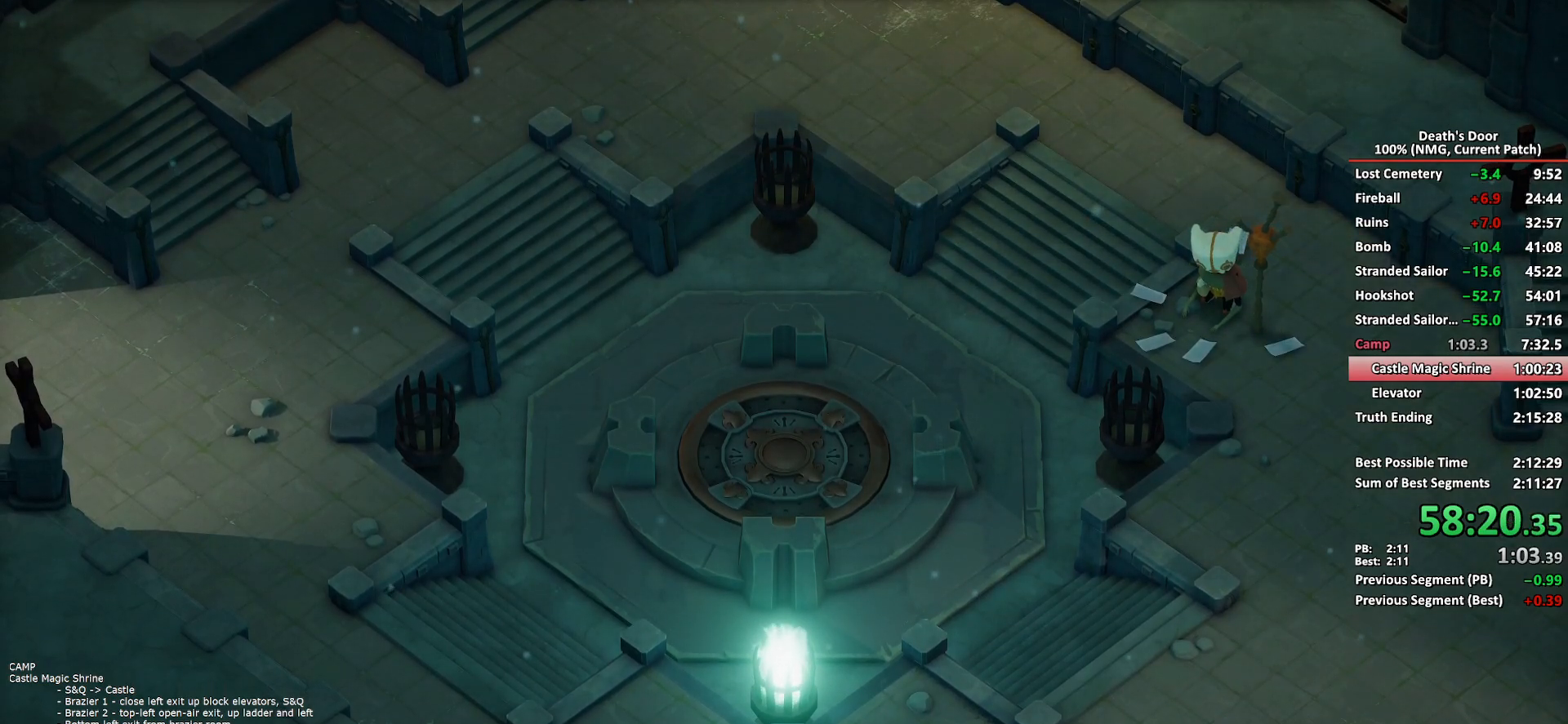
{"buttons": [], "left_stick": "left", "right_stick": "center", "button_events": [[17, "A", "up"], [67, "A", "down"], [167, "A", "up"], [233, "A", "down"], [317, "A", "up"], [400, "A", "down"], [450, "A", "up"]]}
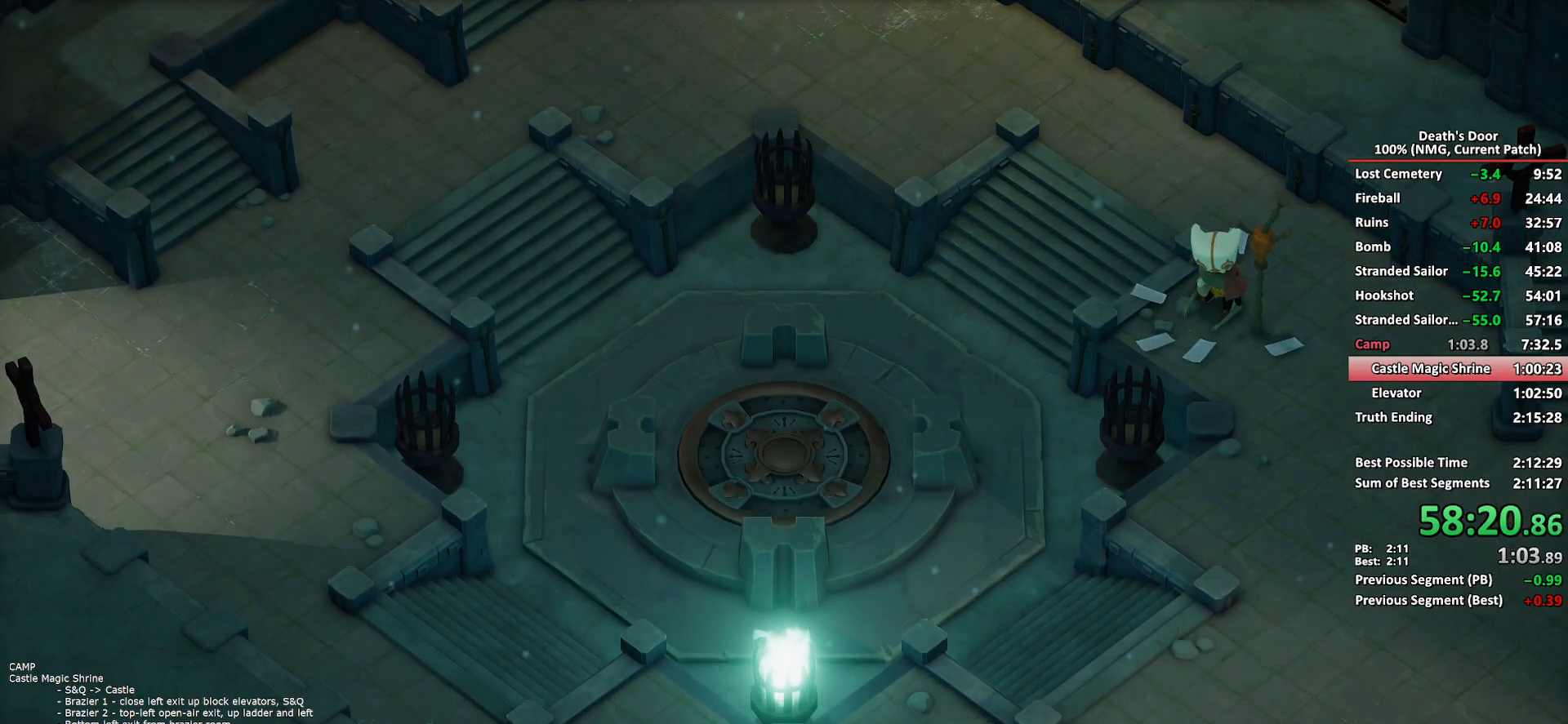
{"buttons": [], "left_stick": "left", "right_stick": "center", "button_events": [[33, "A", "down"], [117, "A", "up"], [200, "A", "down"], [267, "A", "up"], [350, "A", "down"], [400, "A", "up"]]}
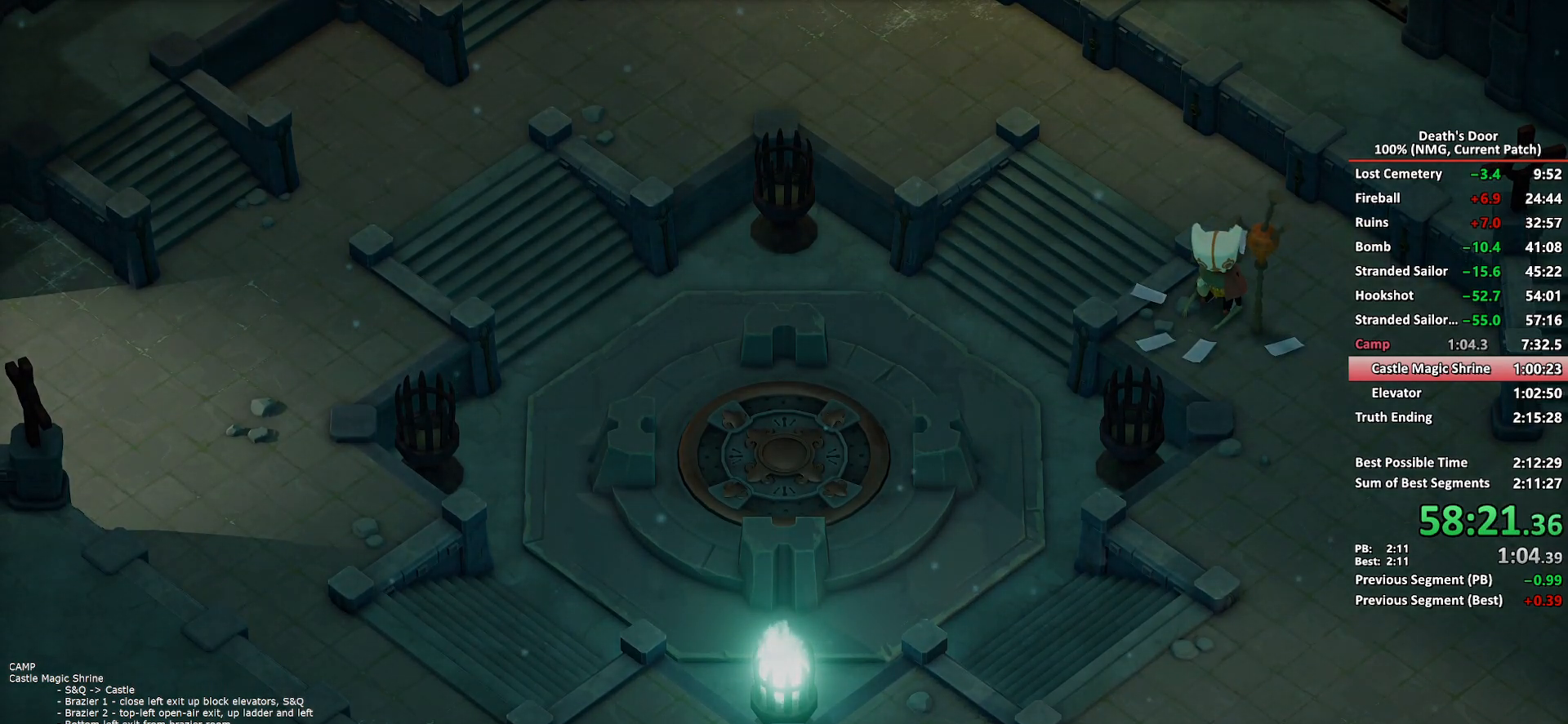
{"buttons": [], "left_stick": "left", "right_stick": "center", "button_events": [[17, "A", "down"], [67, "A", "up"], [117, "A", "down"], [233, "A", "up"], [283, "A", "down"], [367, "A", "up"]]}
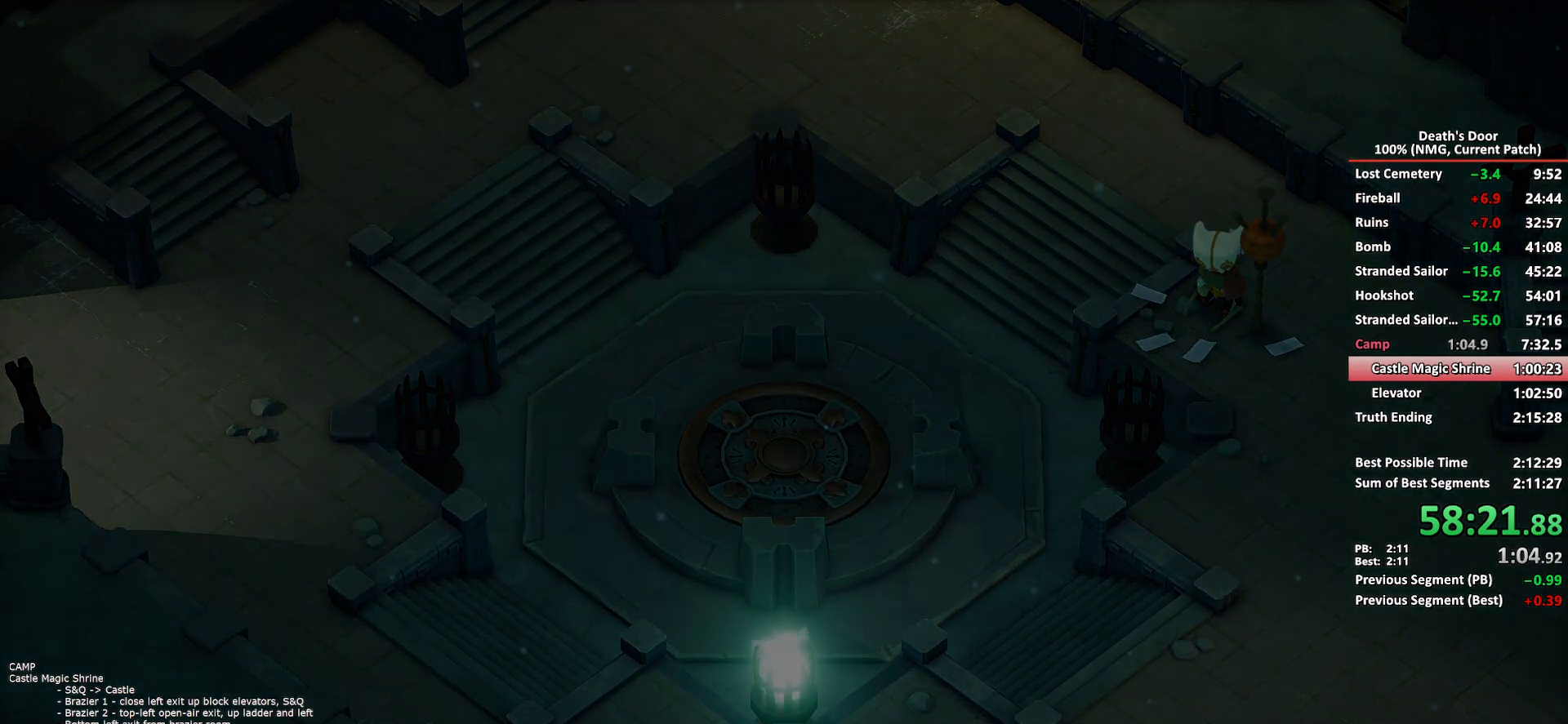
{"buttons": [], "left_stick": "left", "right_stick": "center", "button_events": []}
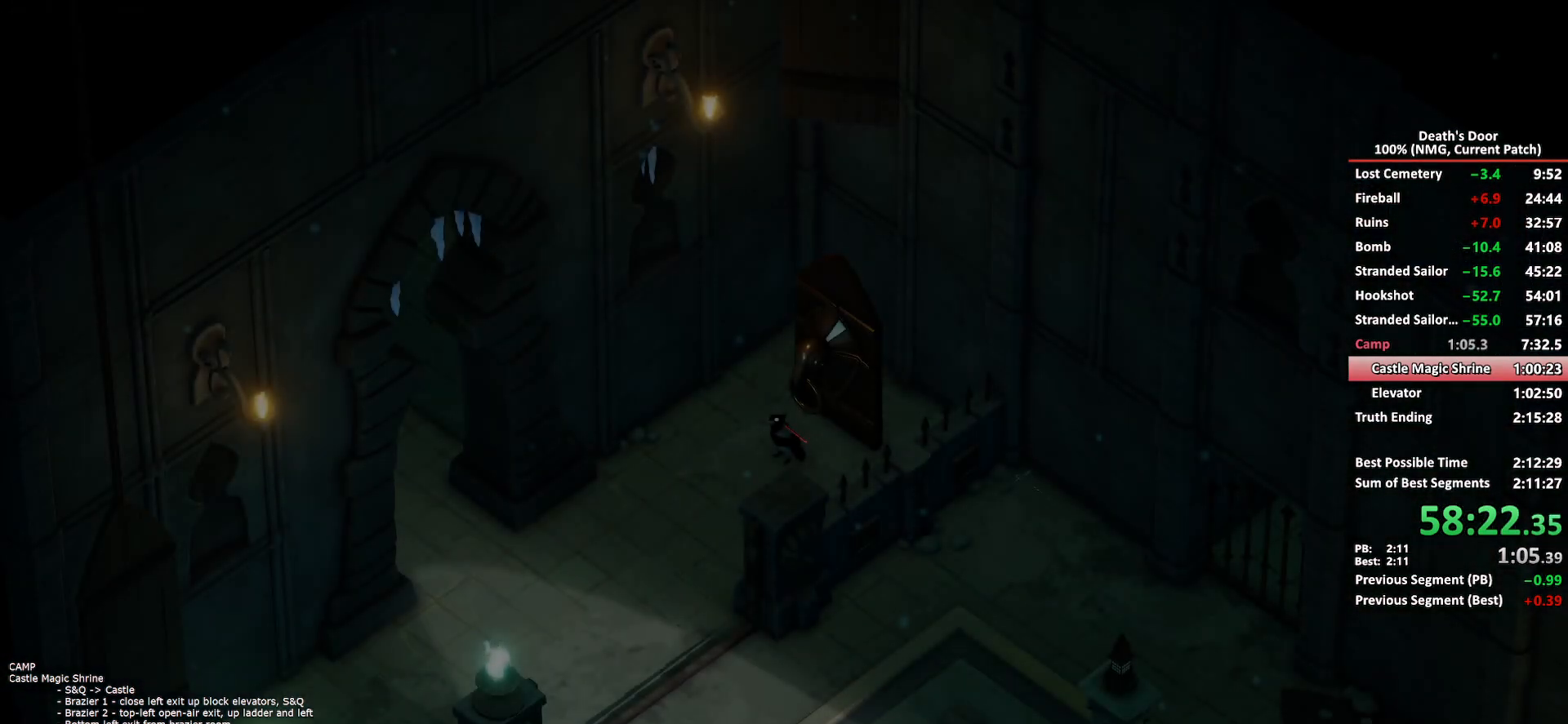
{"buttons": [], "left_stick": "left", "right_stick": "center", "button_events": [[367, "A", "down"], [483, "A", "up"]]}
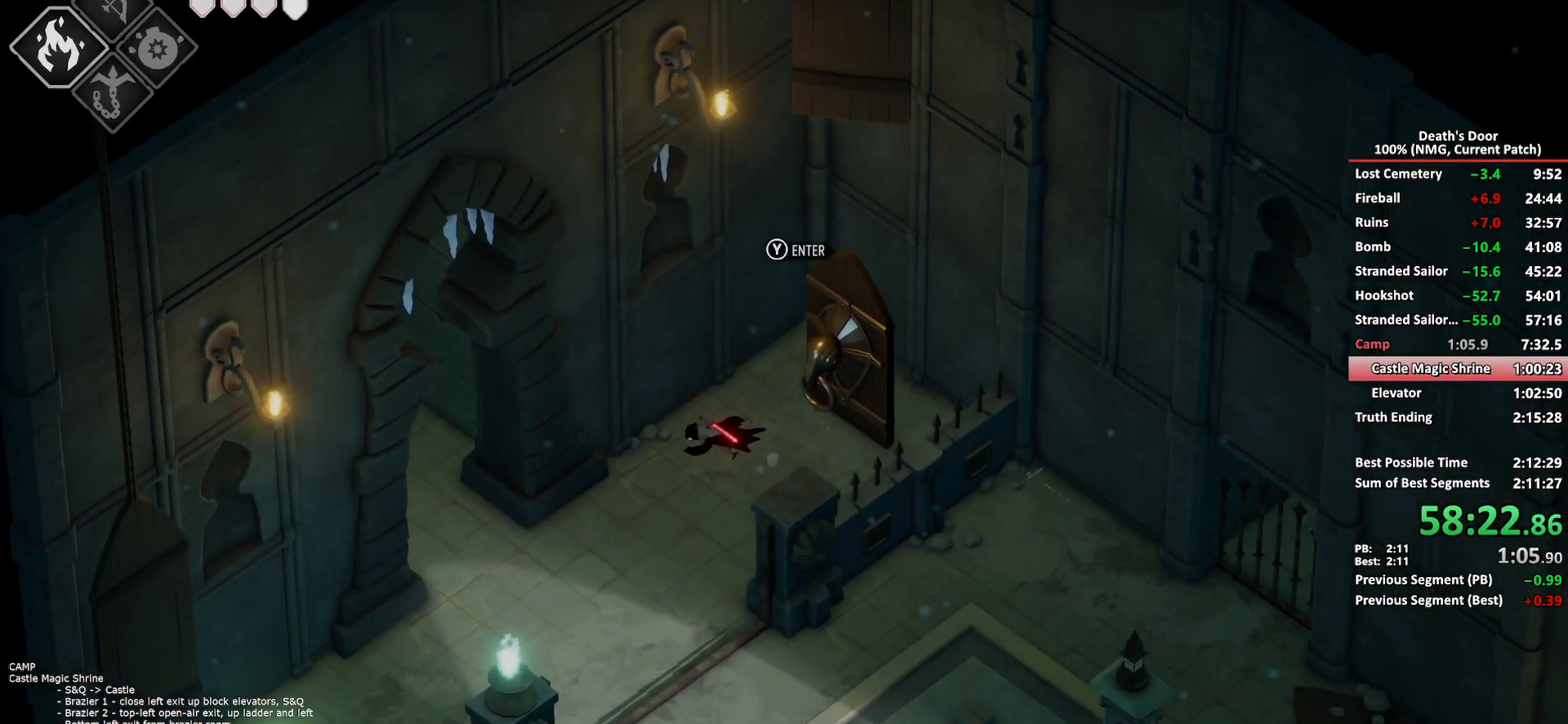
{"buttons": [], "left_stick": "left", "right_stick": "center", "button_events": []}
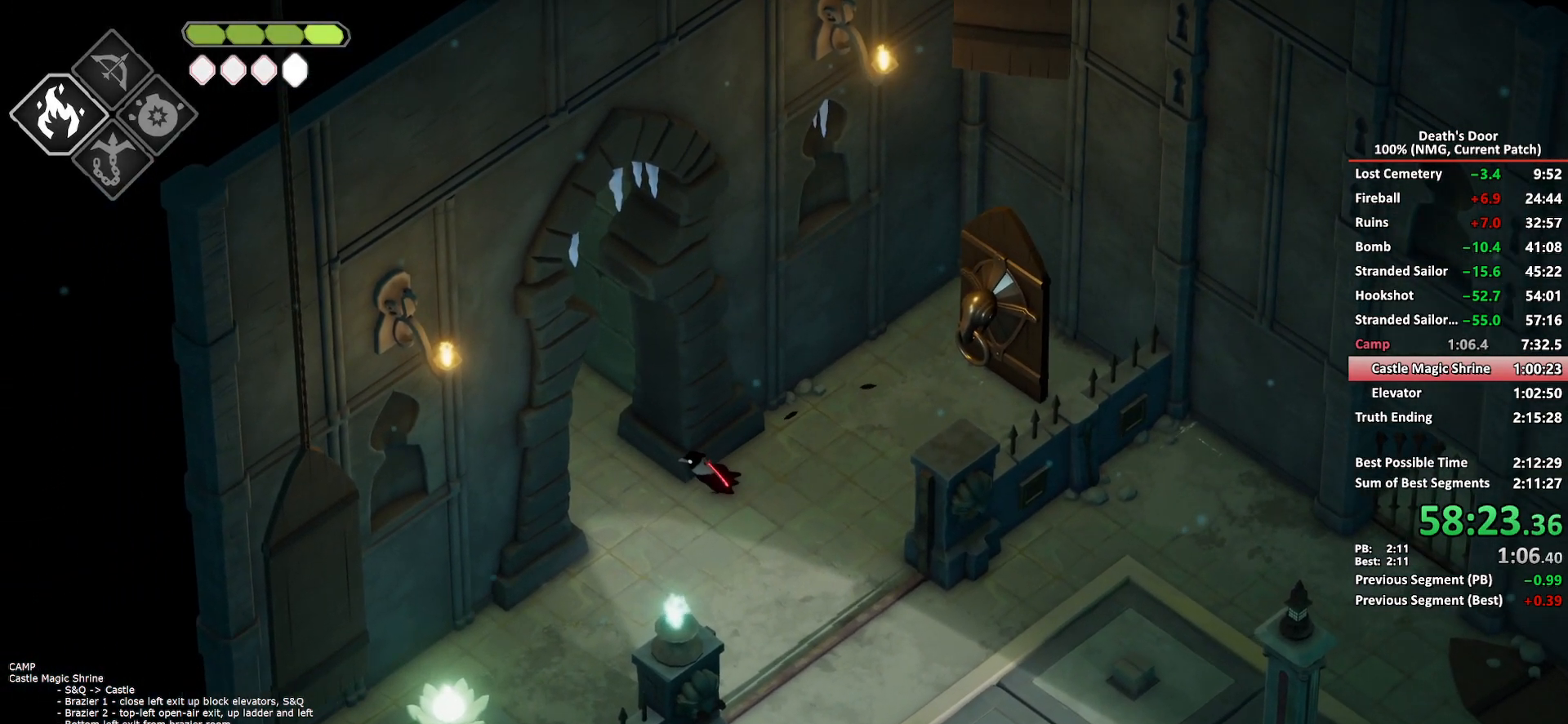
{"buttons": [], "left_stick": "left", "right_stick": "center", "button_events": [[150, "A", "down"], [250, "A", "up"]]}
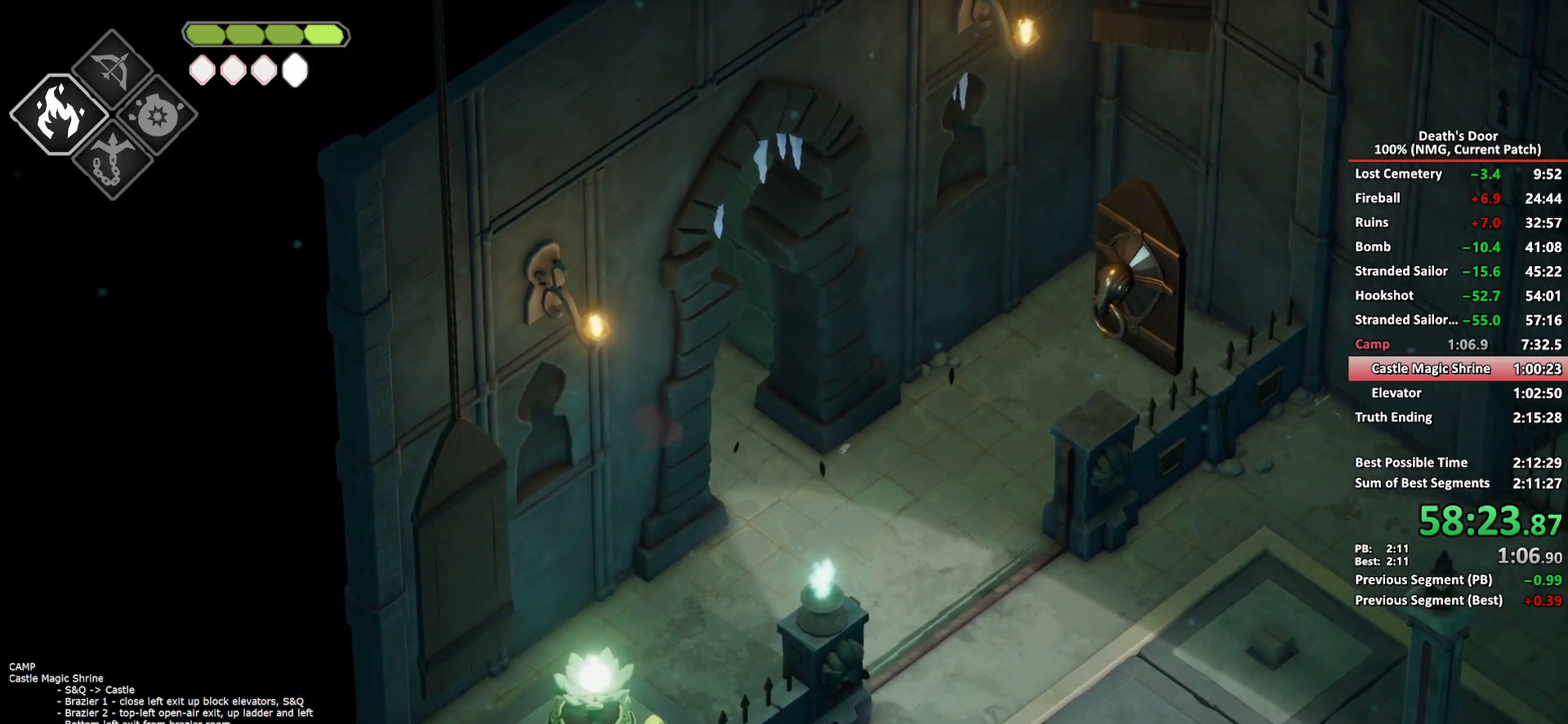
{"buttons": ["A"], "left_stick": "left", "right_stick": "center", "button_events": [[450, "A", "down"]]}
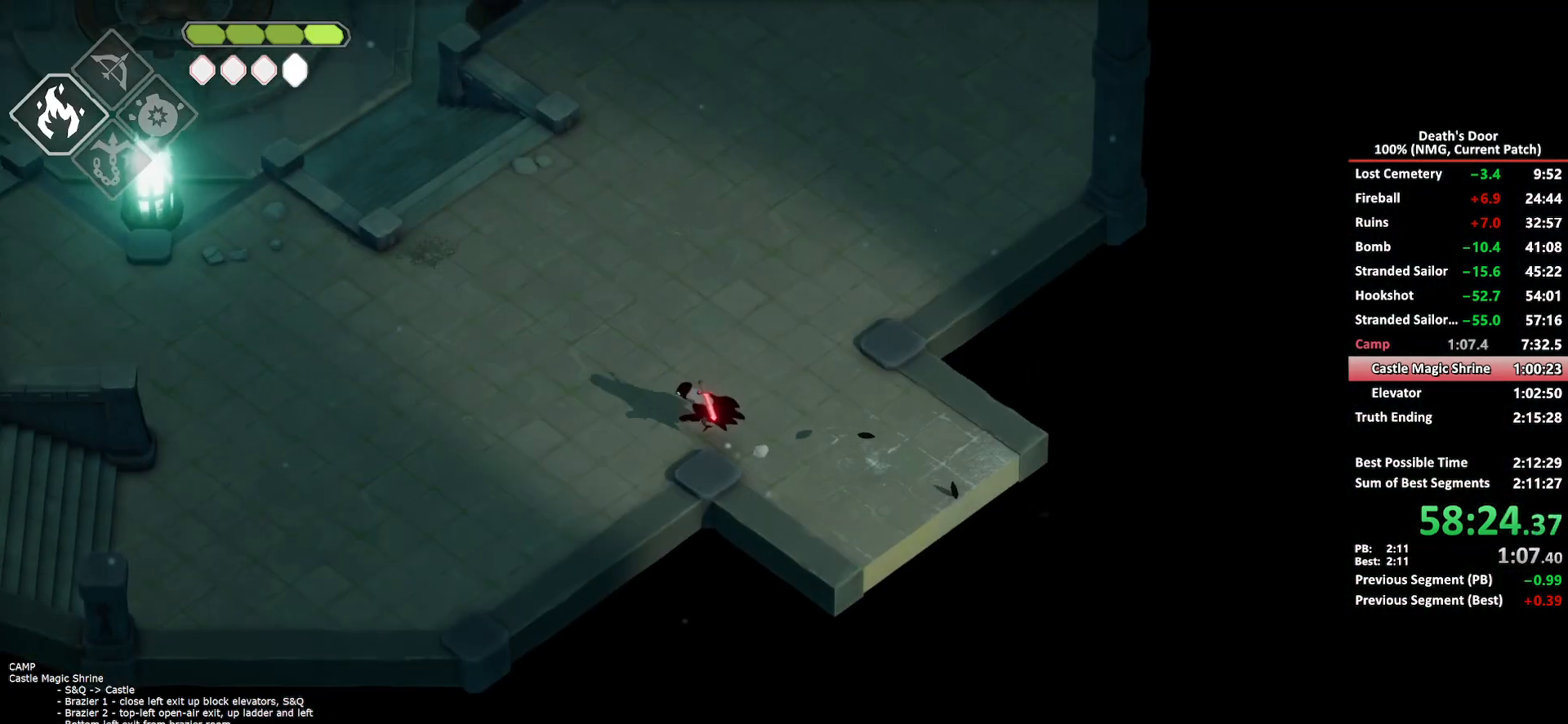
{"buttons": [], "left_stick": "left", "right_stick": "center", "button_events": [[50, "A", "up"]]}
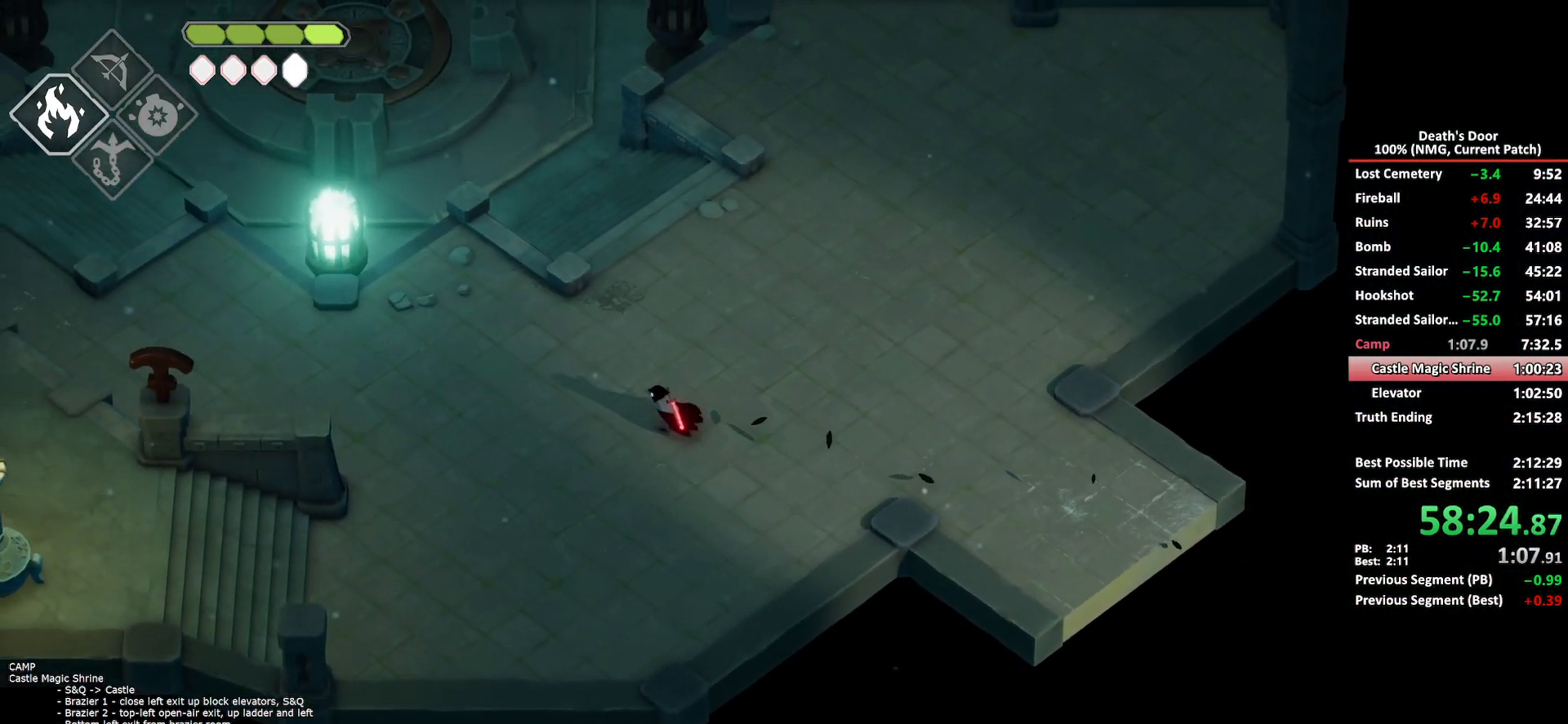
{"buttons": [], "left_stick": "left", "right_stick": "center", "button_events": [[250, "A", "down"], [350, "A", "up"]]}
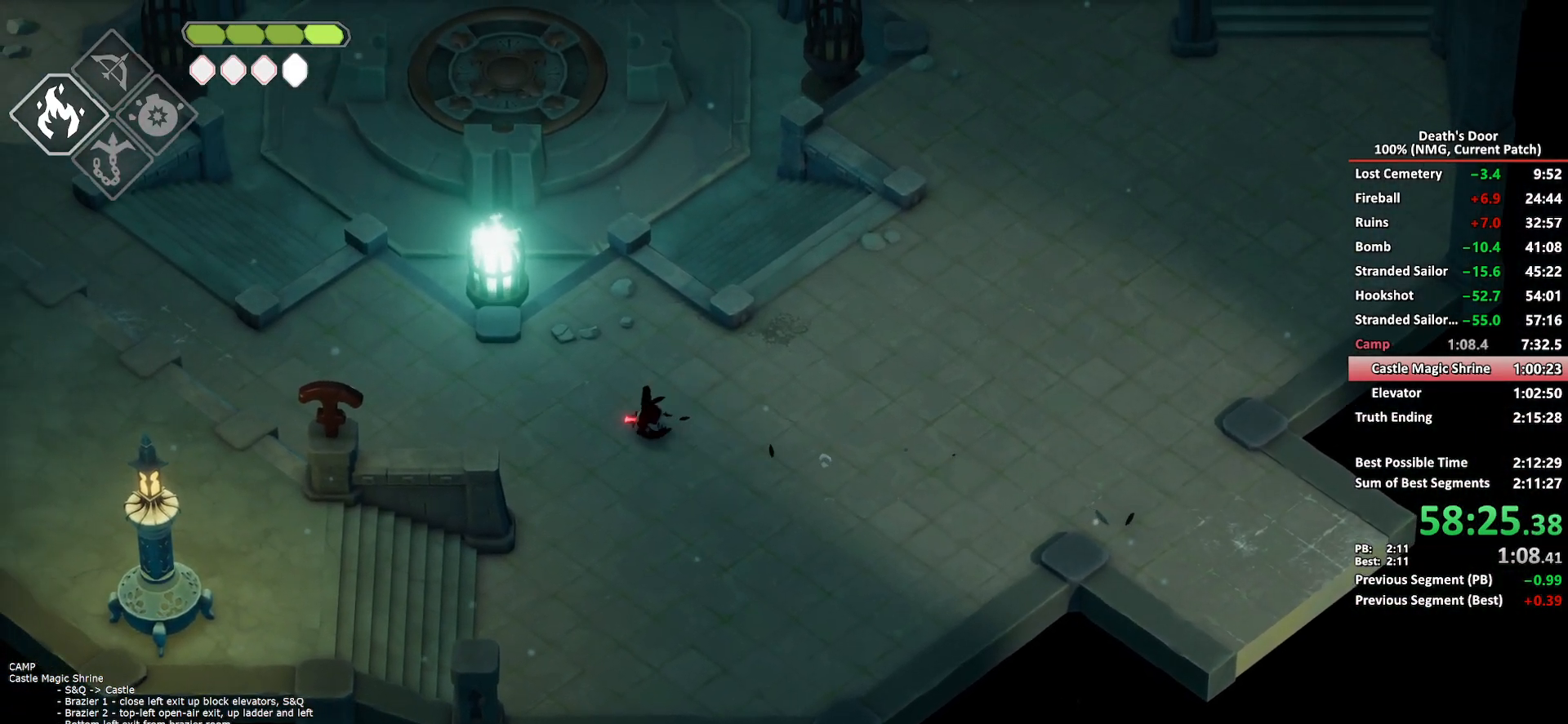
{"buttons": [], "left_stick": "left", "right_stick": "center", "button_events": []}